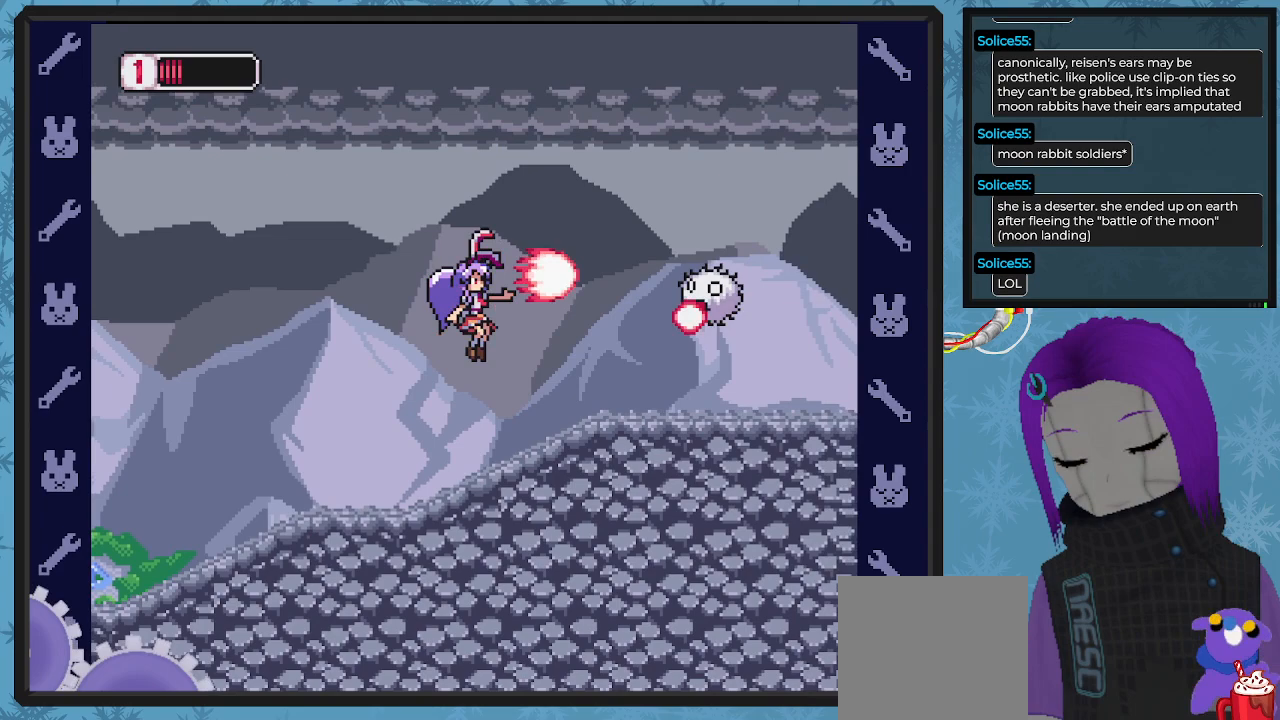
Gameplay with a controller (Xbox layout); each line is a JSON object with the inputs held at the frame after it. "events" lists button and stick changes between this image and that frame as [ms after this image, input, new state], when the widget could be followed in between. Not read: right_stick.
{"buttons": ["X"], "left_stick": "center", "events": [[33, "X", "down"], [100, "DPAD_LEFT", "down"], [167, "X", "up"], [200, "X", "down"], [467, "DPAD_LEFT", "up"], [467, "DPAD_UP", "down"], [500, "DPAD_UP", "up"]]}
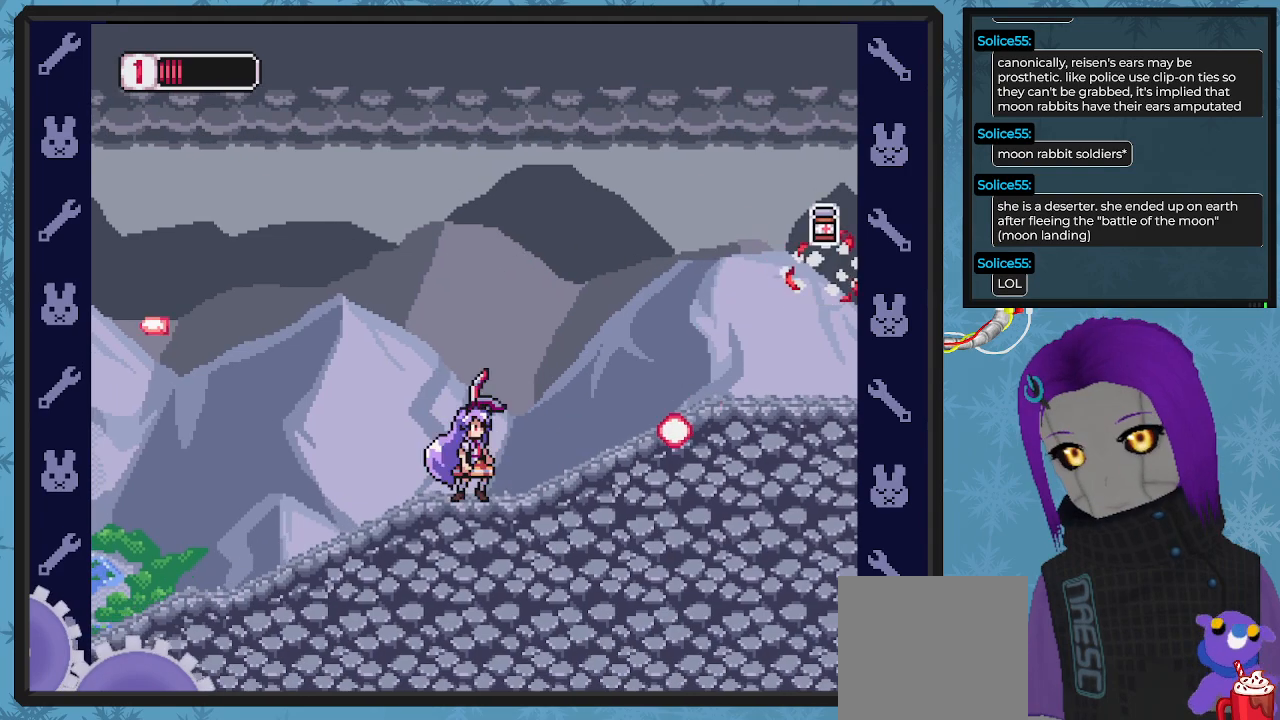
{"buttons": ["X", "DPAD_RIGHT"], "left_stick": "center", "events": [[33, "DPAD_RIGHT", "down"]]}
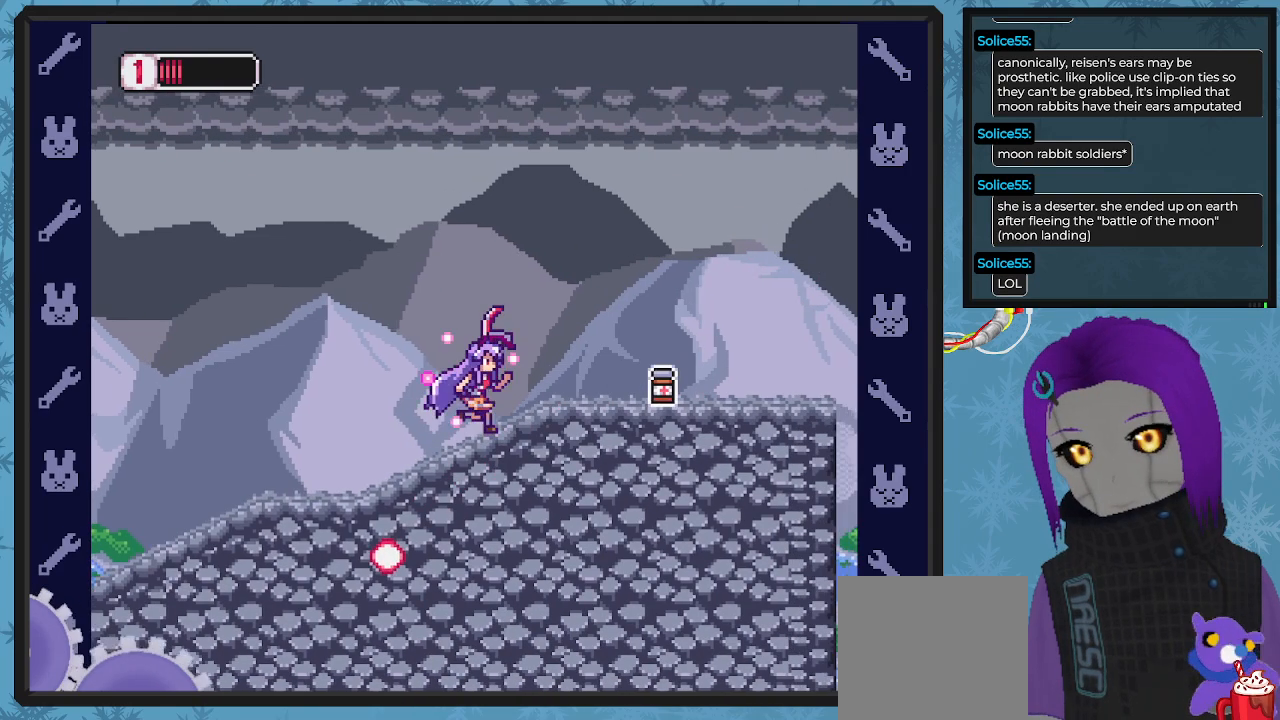
{"buttons": ["X", "DPAD_RIGHT"], "left_stick": "center", "events": []}
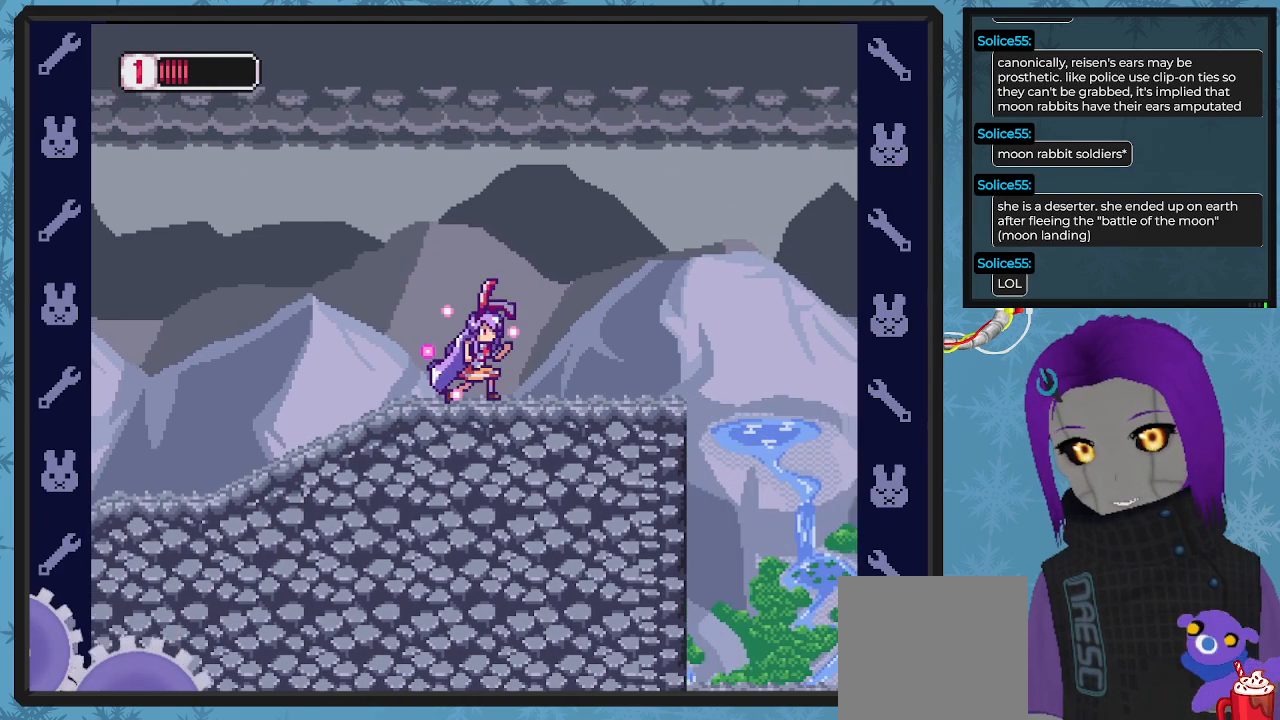
{"buttons": ["X", "DPAD_RIGHT"], "left_stick": "center", "events": [[67, "DPAD_RIGHT", "up"], [200, "DPAD_RIGHT", "down"]]}
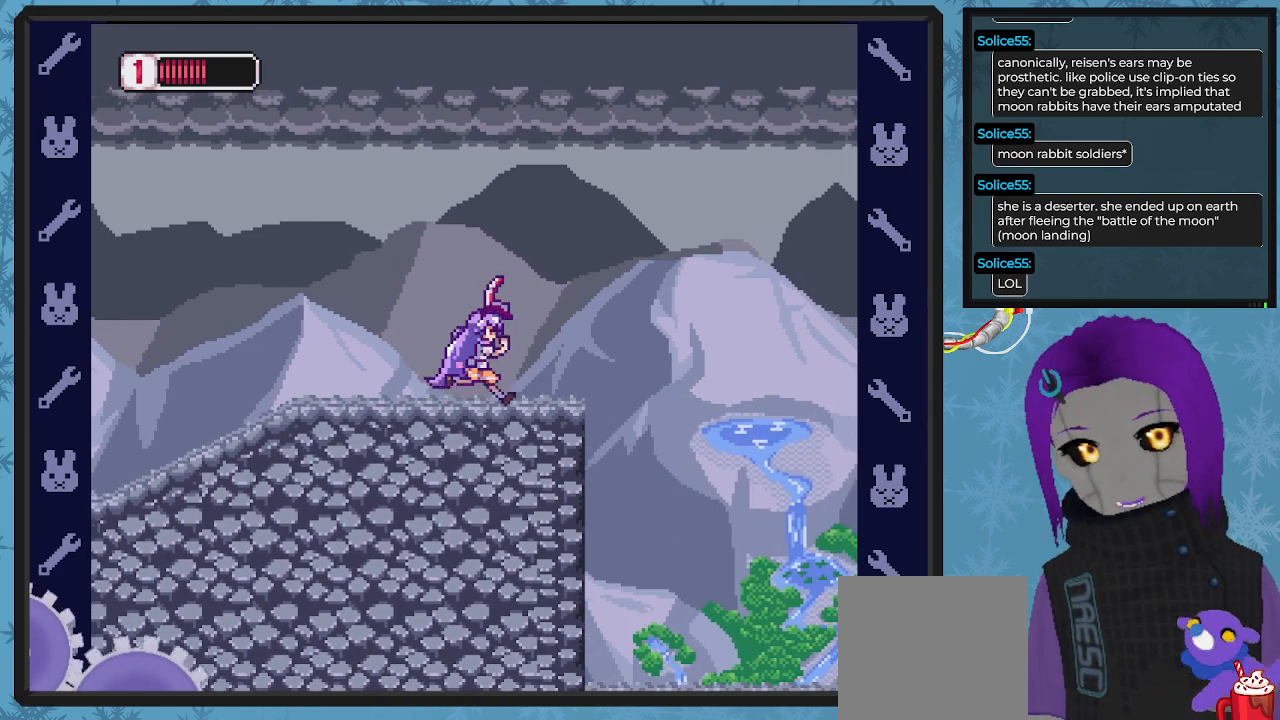
{"buttons": ["X"], "left_stick": "center", "events": [[200, "DPAD_RIGHT", "up"]]}
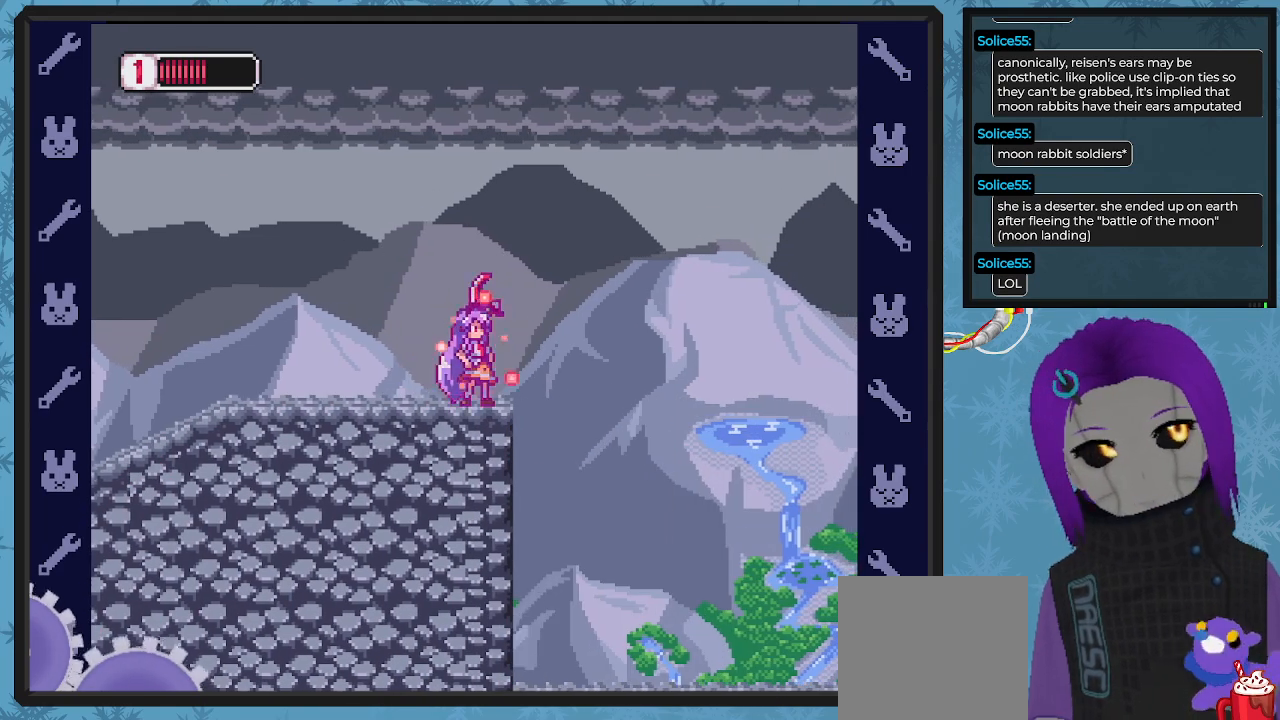
{"buttons": ["A", "X", "DPAD_RIGHT"], "left_stick": "center", "events": [[67, "DPAD_RIGHT", "down"], [133, "DPAD_RIGHT", "up"], [333, "A", "down"], [333, "DPAD_RIGHT", "down"]]}
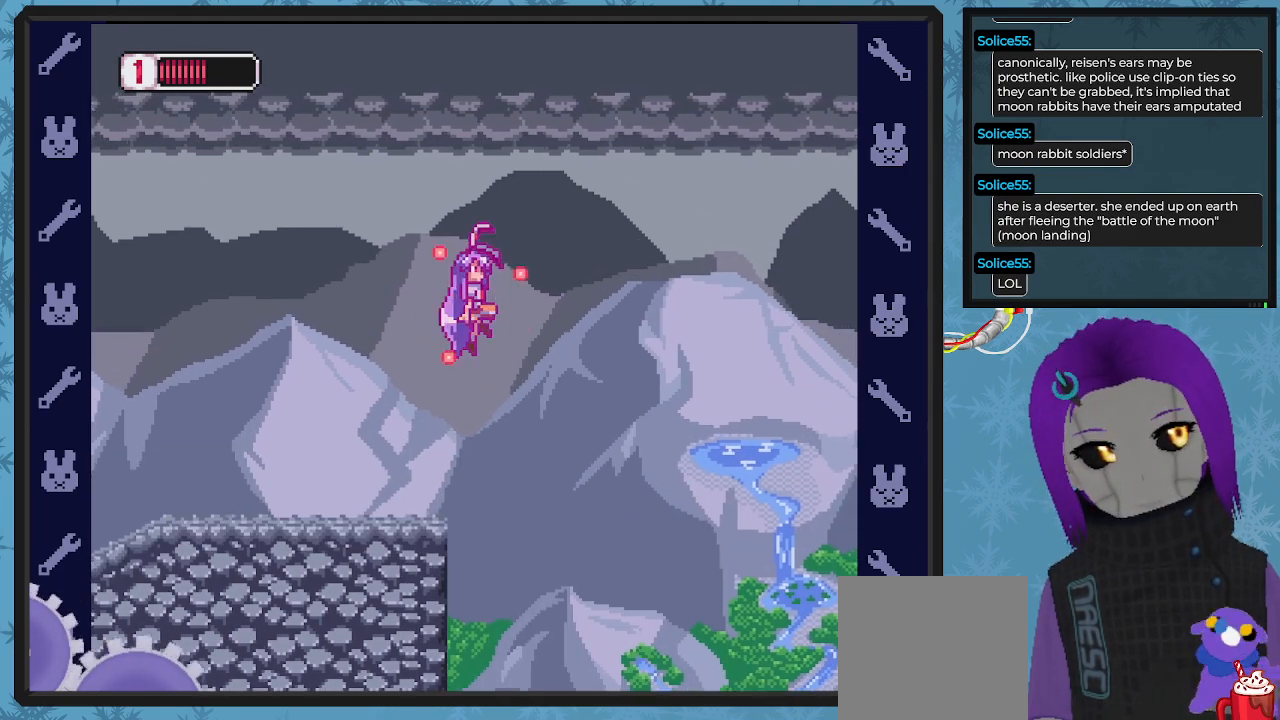
{"buttons": ["X", "DPAD_LEFT"], "left_stick": "center", "events": [[233, "DPAD_RIGHT", "up"], [333, "A", "up"], [400, "DPAD_LEFT", "down"]]}
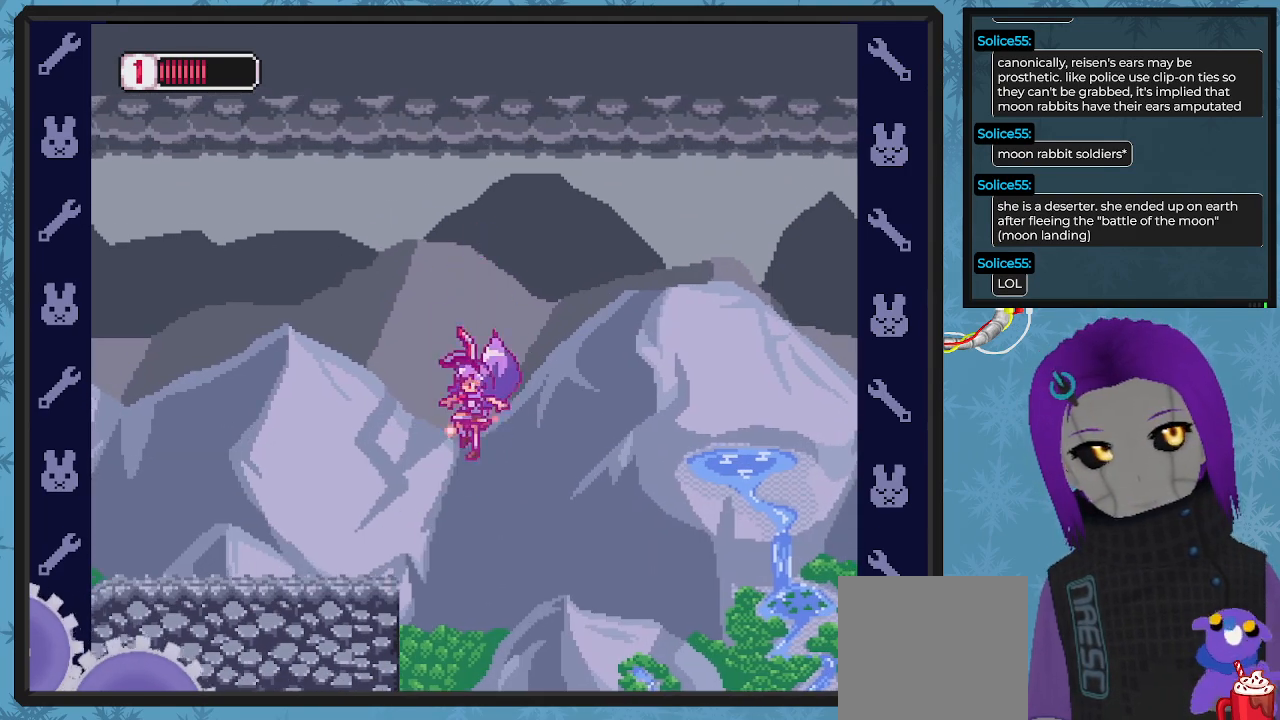
{"buttons": ["X", "DPAD_LEFT"], "left_stick": "center", "events": [[33, "DPAD_LEFT", "up"], [133, "DPAD_LEFT", "down"]]}
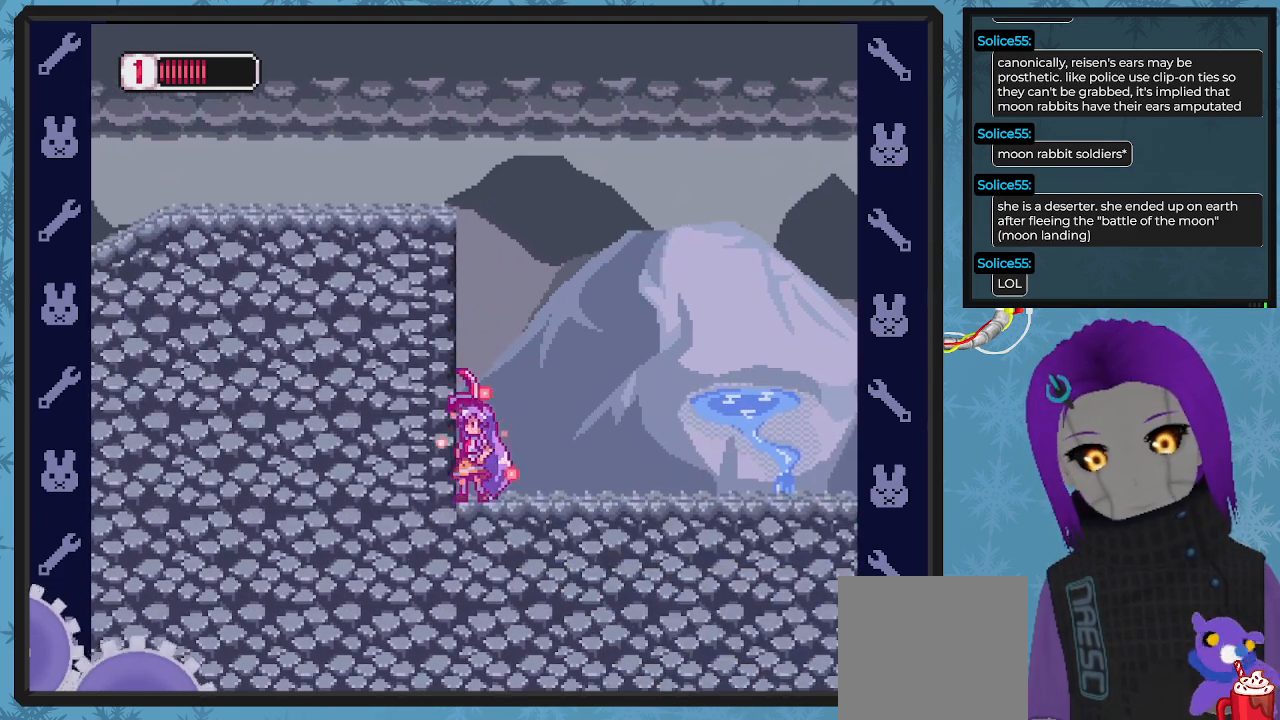
{"buttons": ["X", "DPAD_RIGHT"], "left_stick": "center", "events": [[100, "DPAD_UP", "down"], [167, "DPAD_LEFT", "up"], [200, "DPAD_UP", "up"], [233, "DPAD_RIGHT", "down"]]}
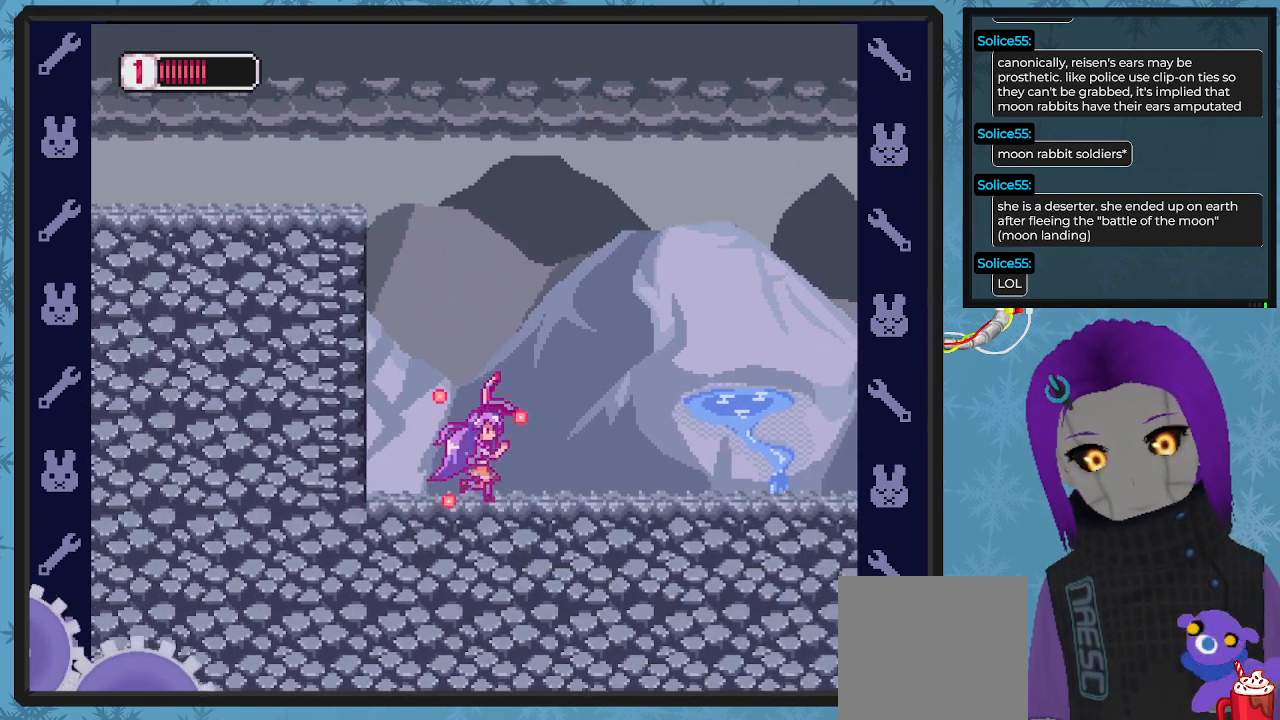
{"buttons": ["X", "DPAD_RIGHT"], "left_stick": "center", "events": [[200, "DPAD_RIGHT", "up"], [267, "DPAD_RIGHT", "down"]]}
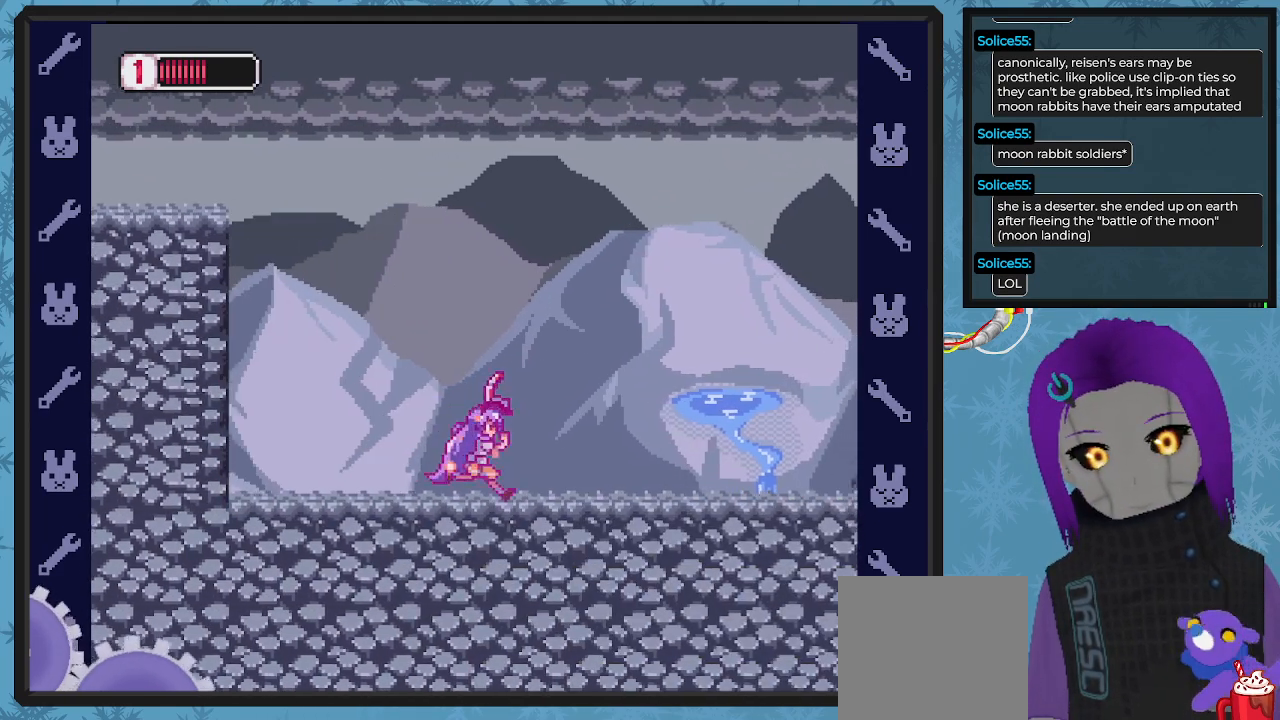
{"buttons": ["X"], "left_stick": "center", "events": [[200, "DPAD_RIGHT", "up"], [300, "DPAD_RIGHT", "down"], [400, "DPAD_RIGHT", "up"]]}
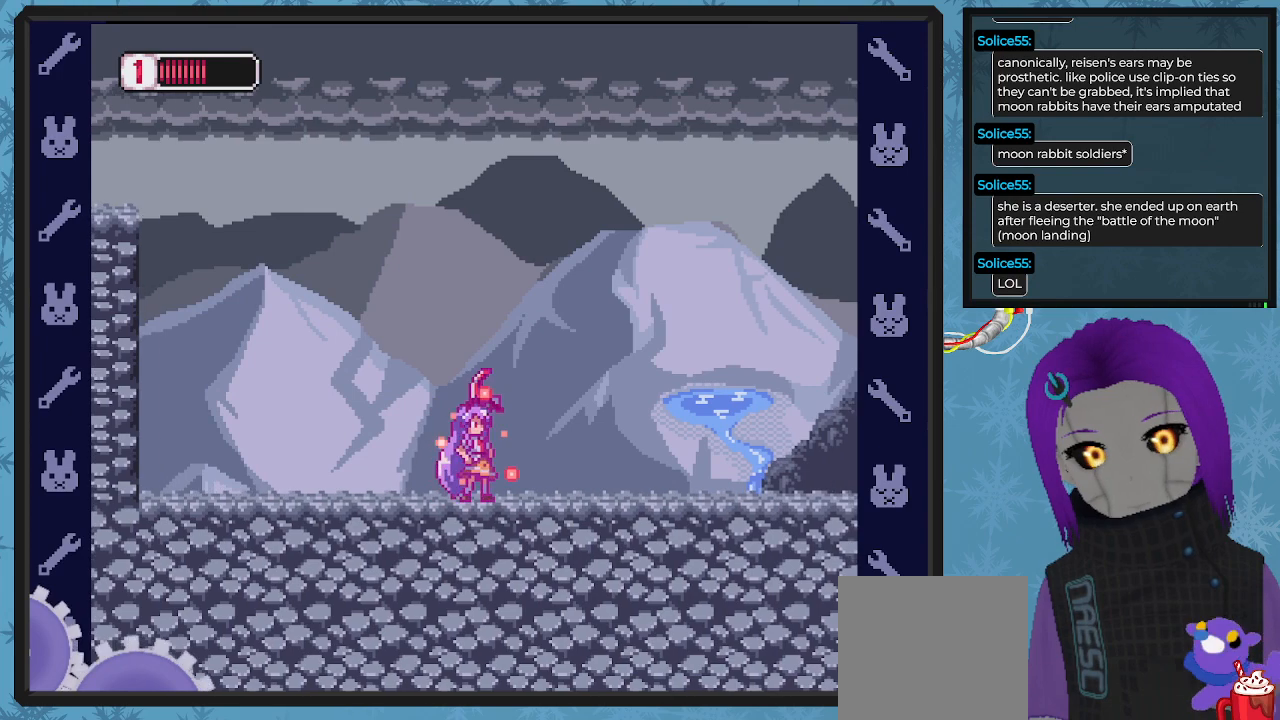
{"buttons": ["X", "DPAD_RIGHT"], "left_stick": "center", "events": [[67, "DPAD_RIGHT", "down"], [300, "DPAD_RIGHT", "up"], [400, "DPAD_RIGHT", "down"]]}
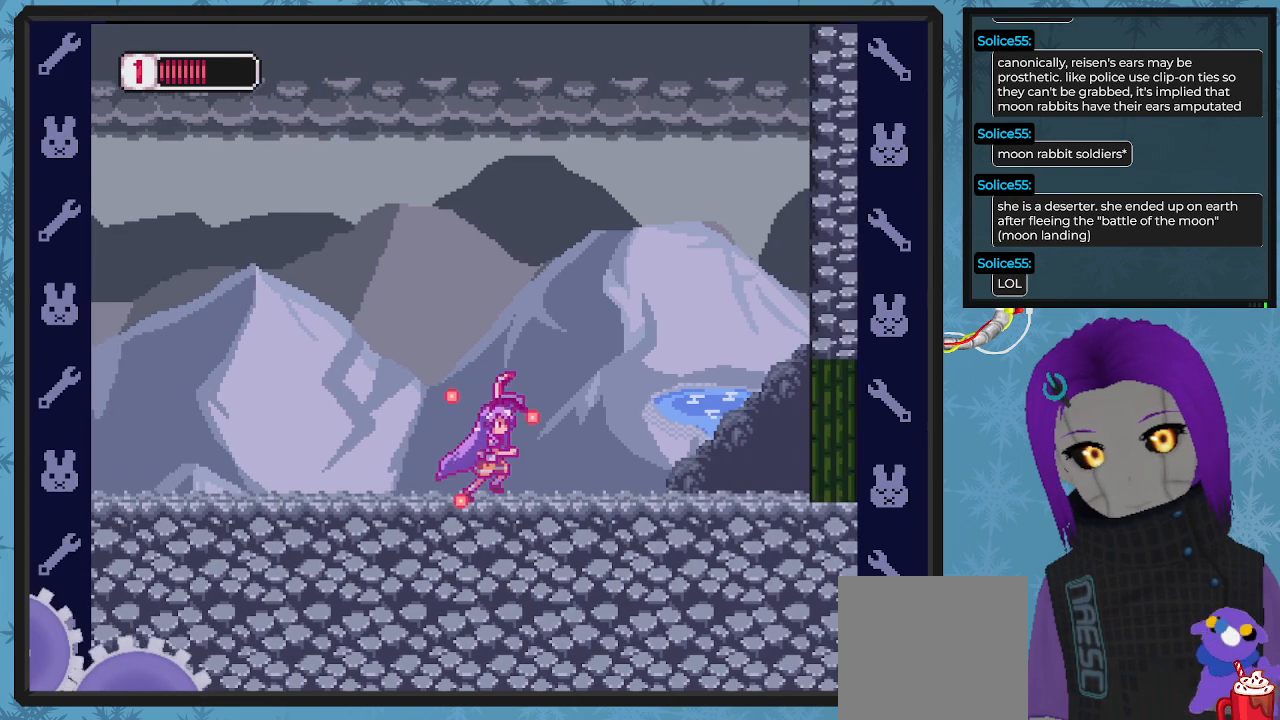
{"buttons": ["X", "DPAD_RIGHT"], "left_stick": "center", "events": [[67, "DPAD_RIGHT", "up"], [267, "DPAD_RIGHT", "down"]]}
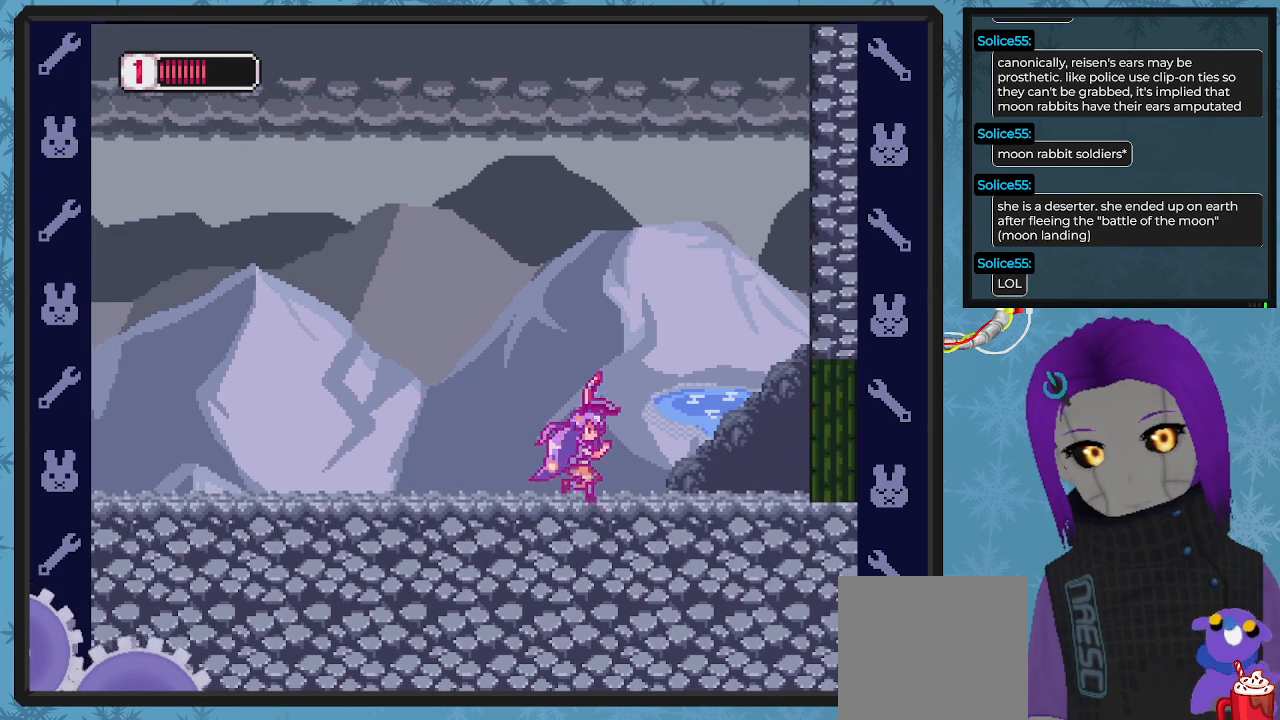
{"buttons": ["X", "DPAD_RIGHT"], "left_stick": "center", "events": []}
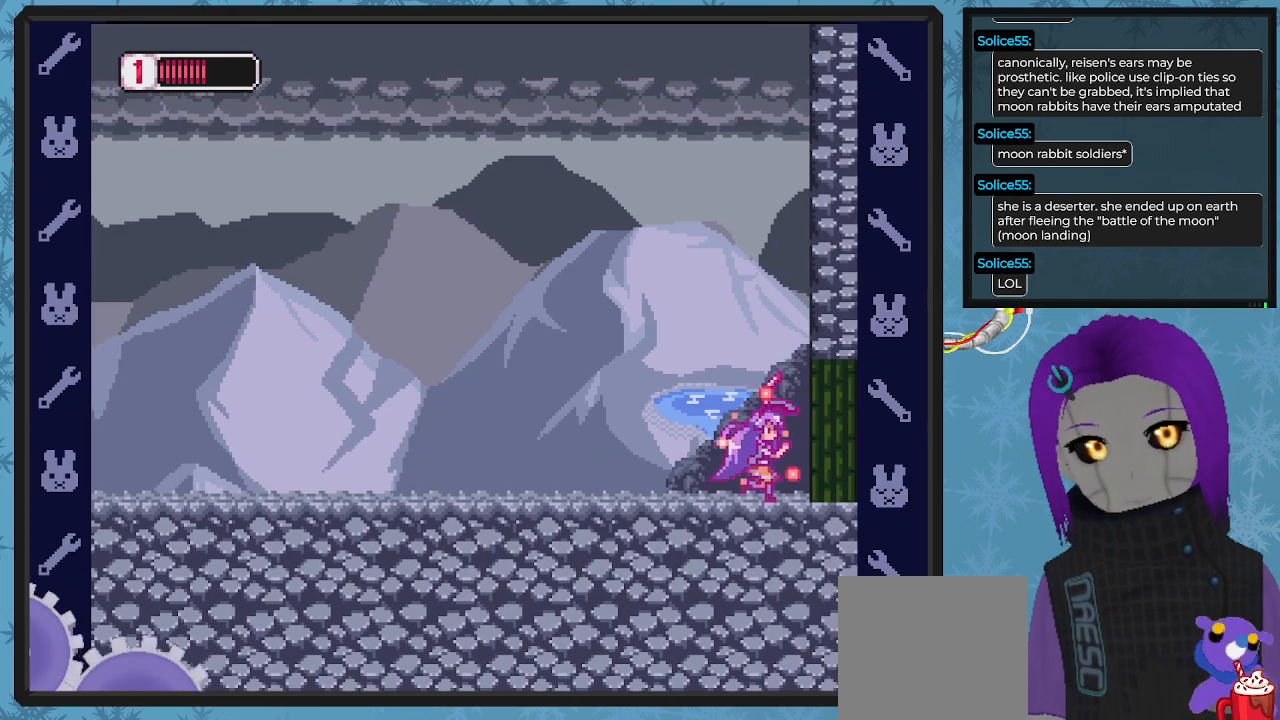
{"buttons": ["X", "DPAD_RIGHT"], "left_stick": "center", "events": []}
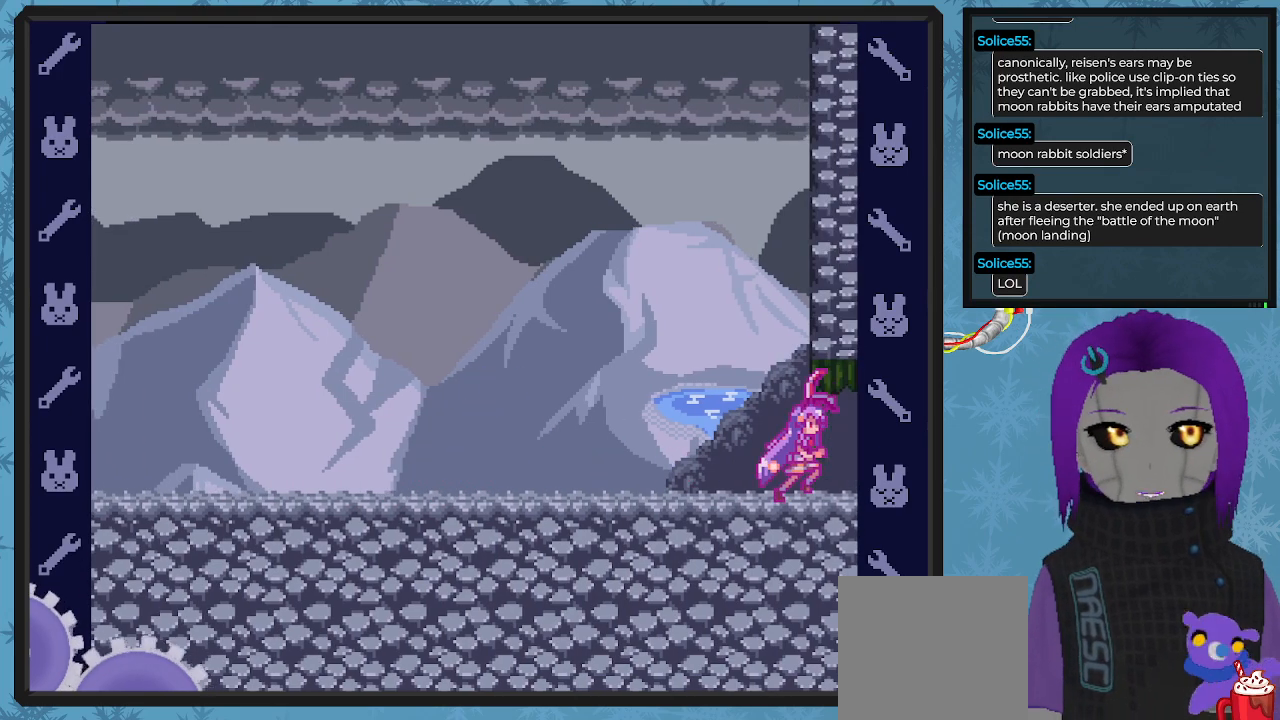
{"buttons": [], "left_stick": "center", "events": [[33, "X", "up"], [67, "DPAD_RIGHT", "up"]]}
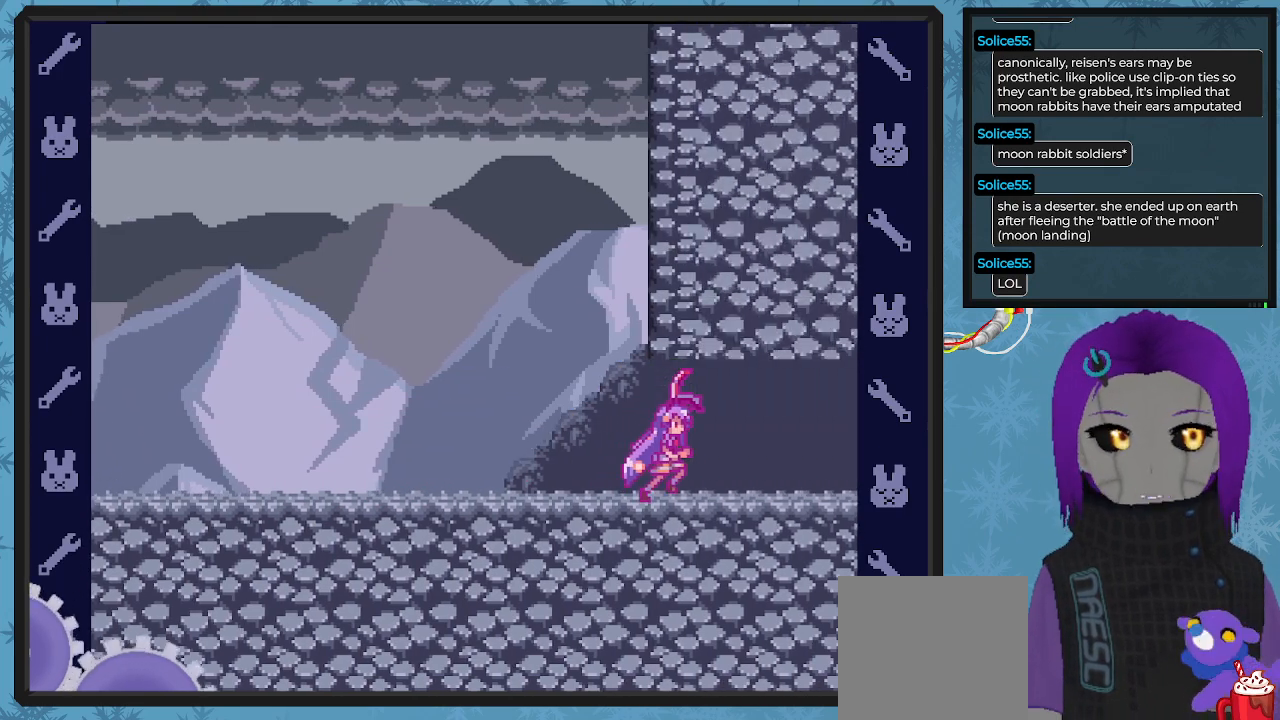
{"buttons": [], "left_stick": "center", "events": []}
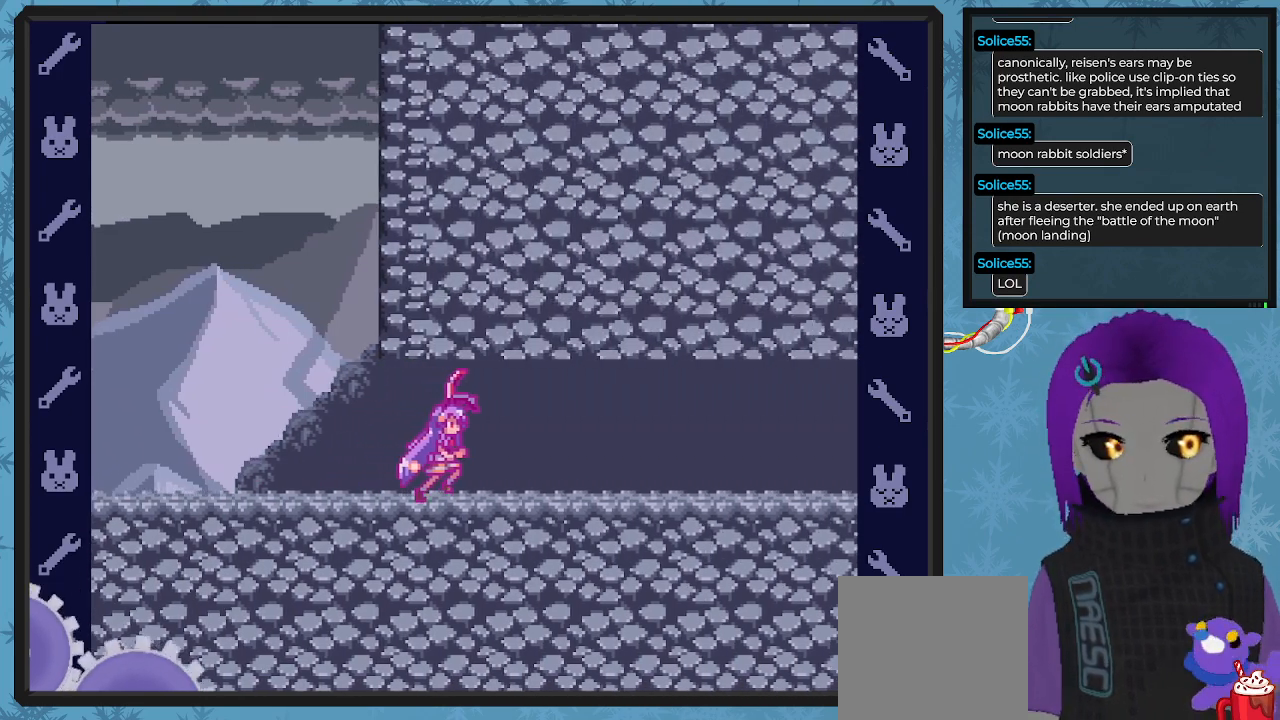
{"buttons": [], "left_stick": "center", "events": []}
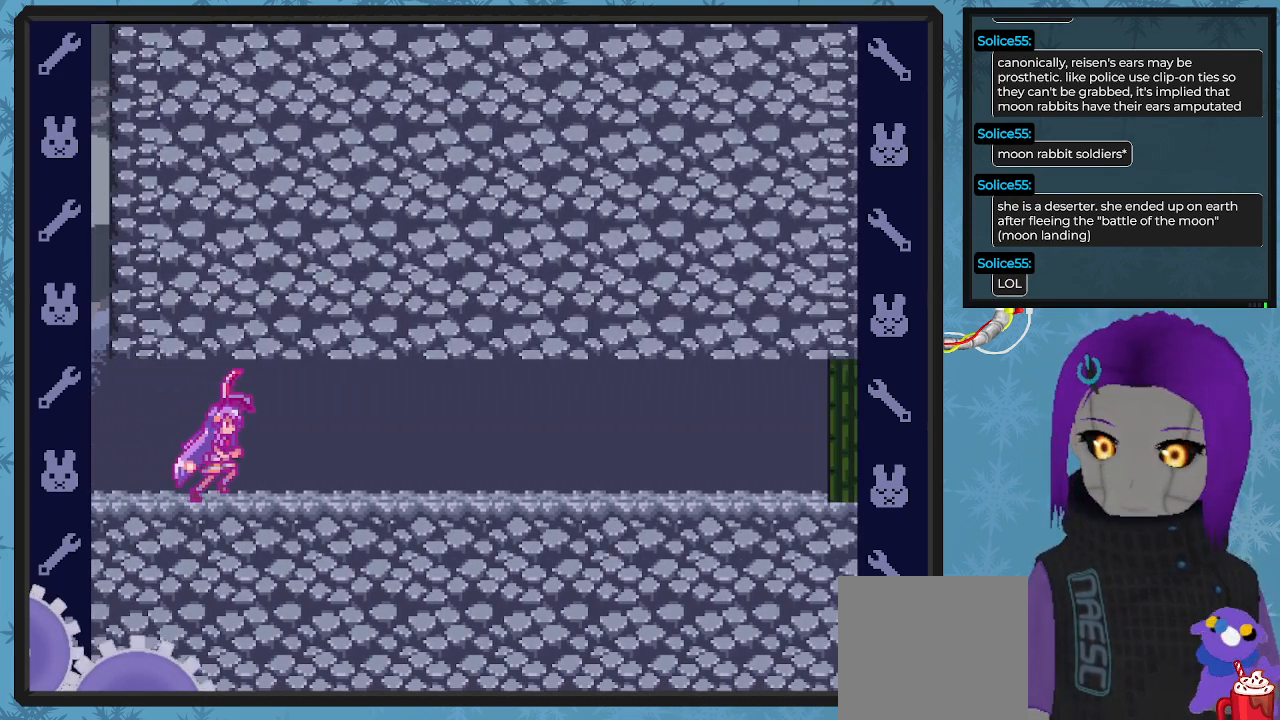
{"buttons": [], "left_stick": "center", "events": []}
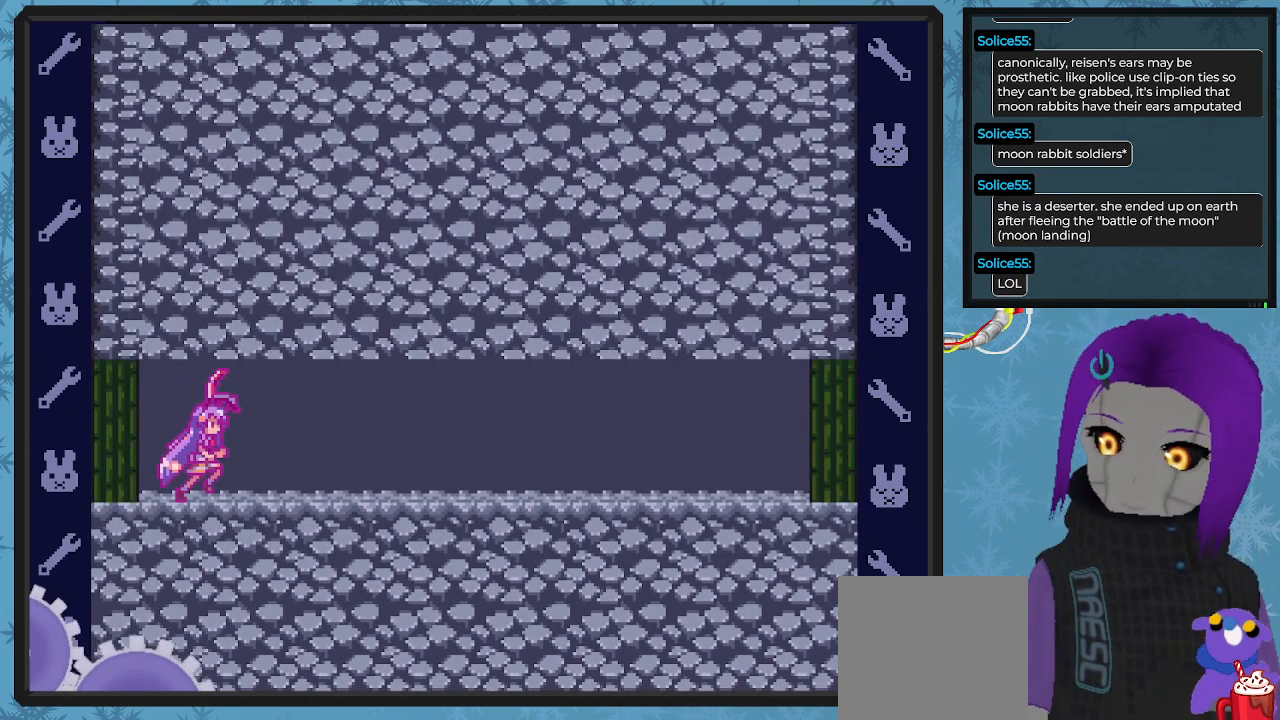
{"buttons": [], "left_stick": "center", "events": []}
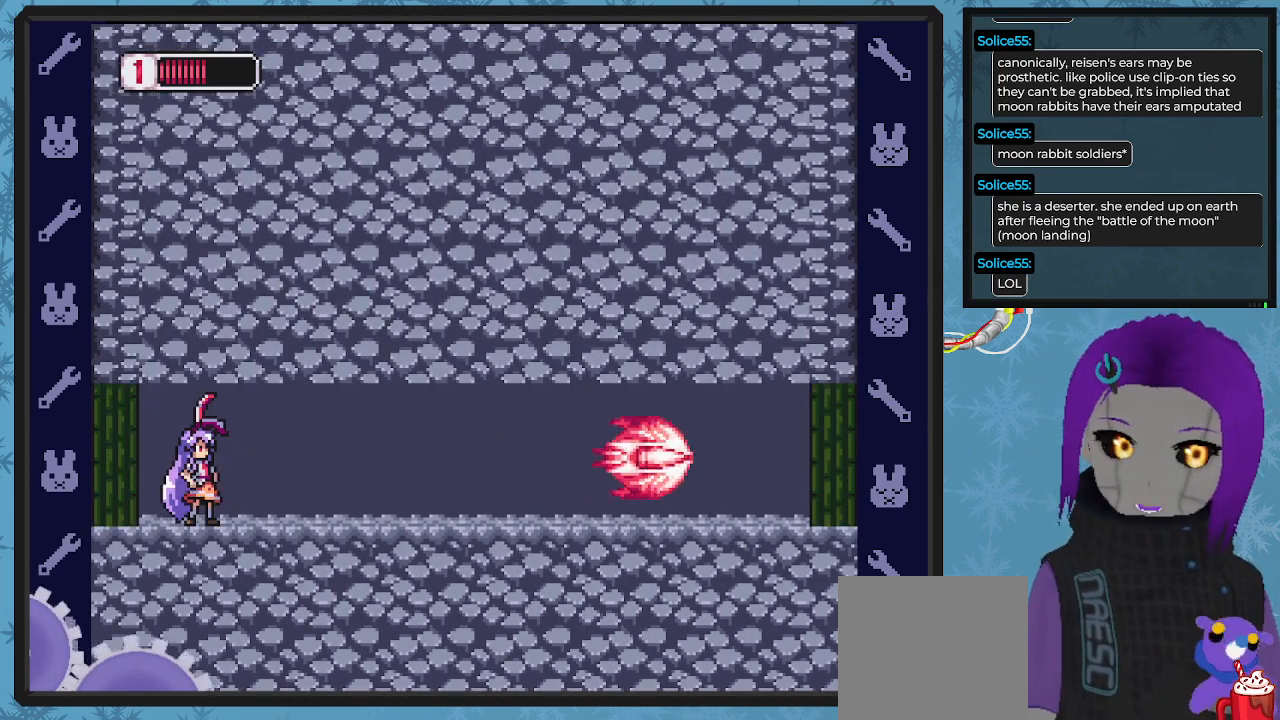
{"buttons": ["DPAD_RIGHT"], "left_stick": "center", "events": [[267, "DPAD_RIGHT", "down"]]}
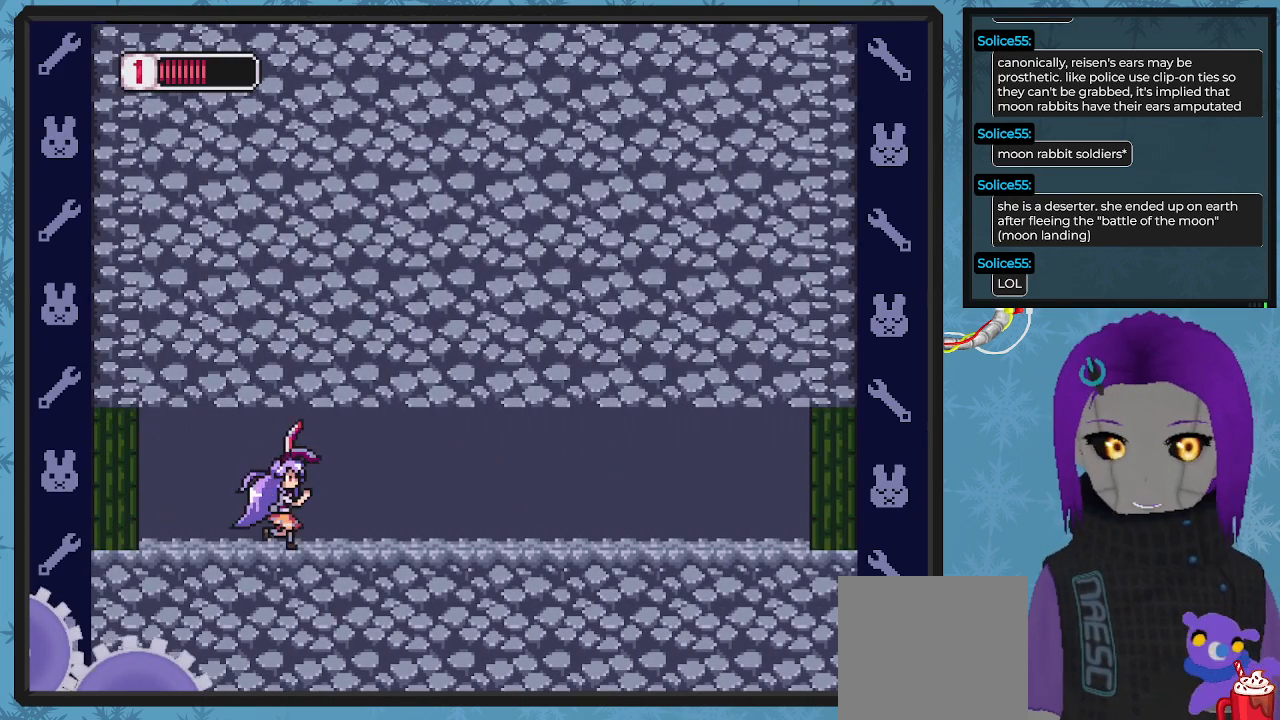
{"buttons": ["DPAD_RIGHT"], "left_stick": "center", "events": []}
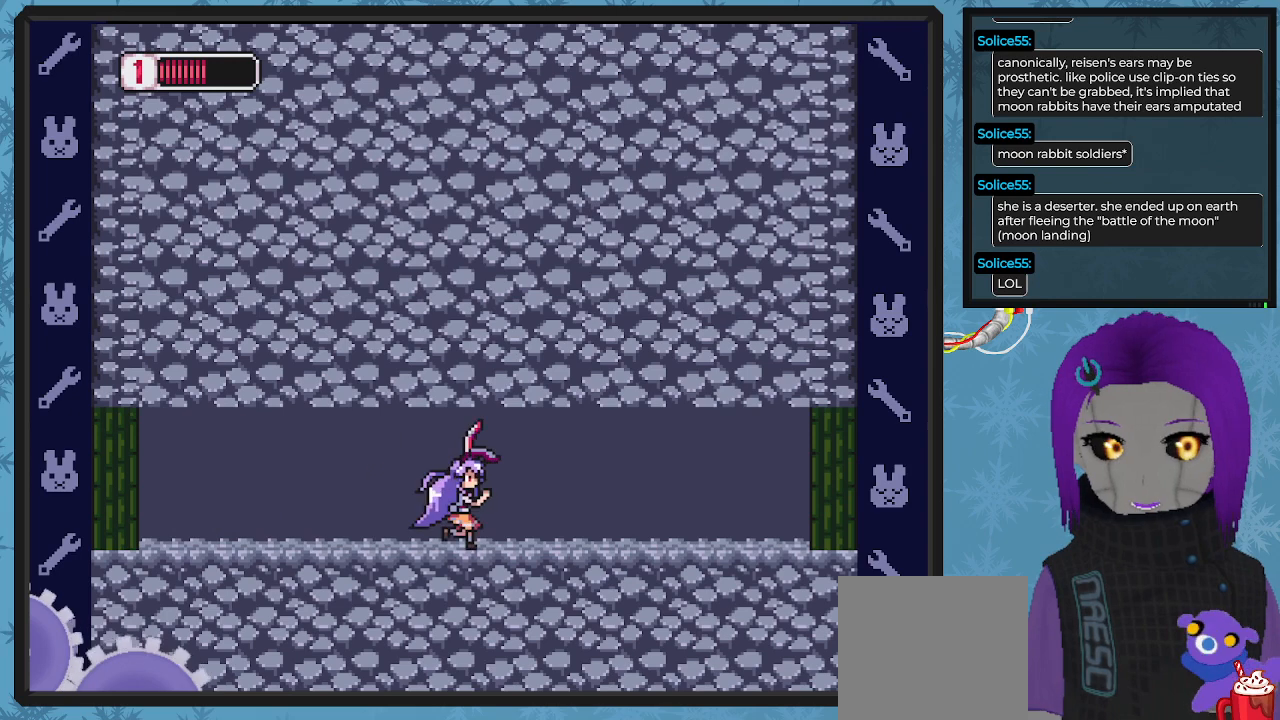
{"buttons": ["DPAD_RIGHT"], "left_stick": "center", "events": []}
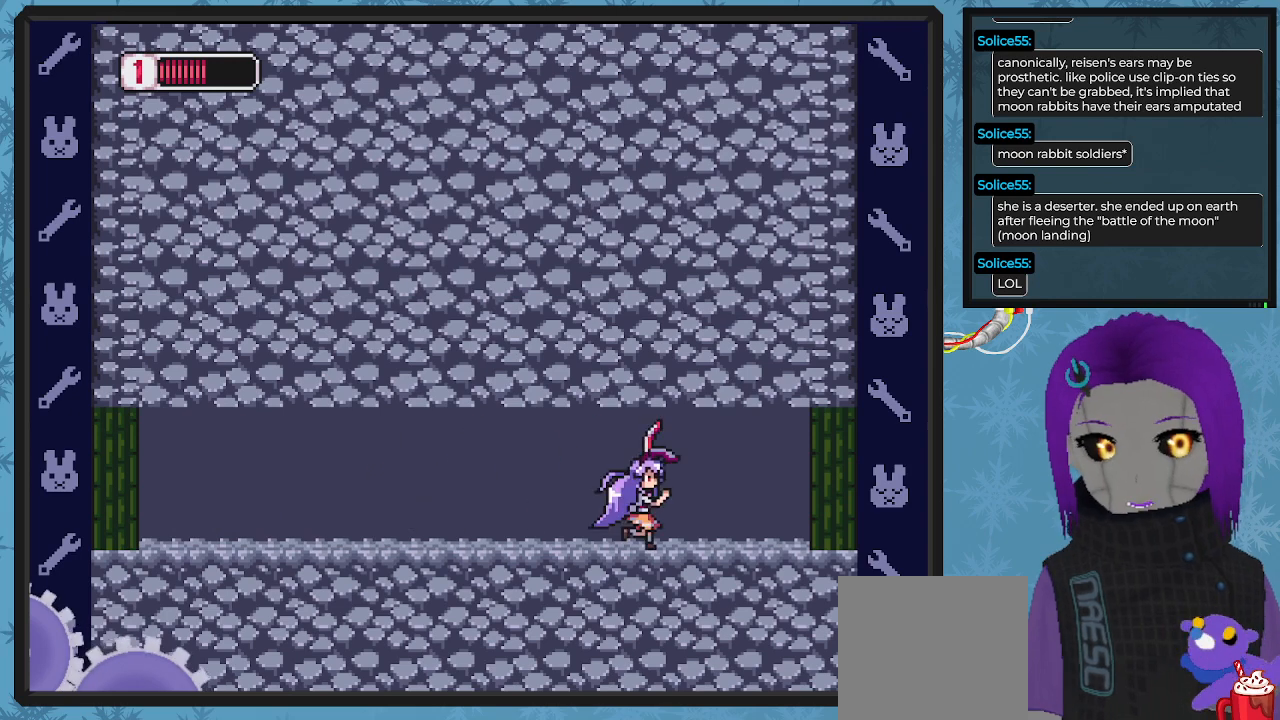
{"buttons": ["DPAD_RIGHT"], "left_stick": "center", "events": [[300, "DPAD_RIGHT", "up"], [433, "DPAD_RIGHT", "down"]]}
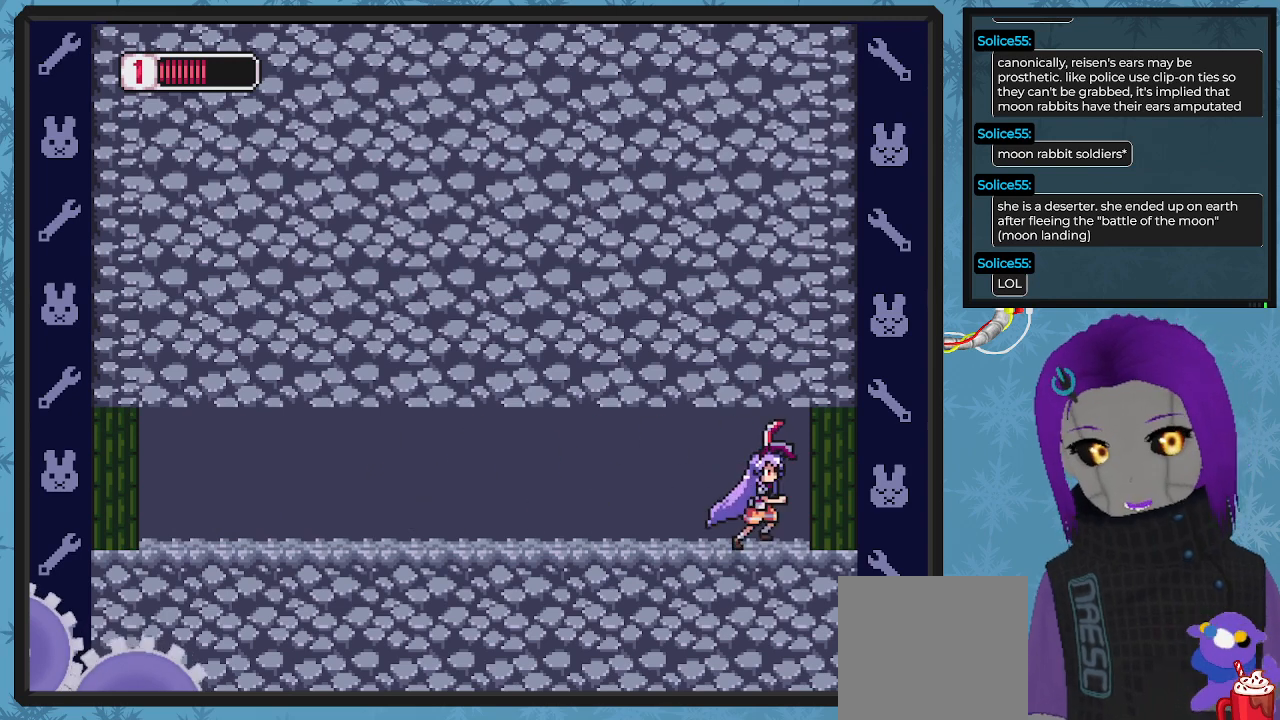
{"buttons": [], "left_stick": "center", "events": [[367, "DPAD_RIGHT", "up"]]}
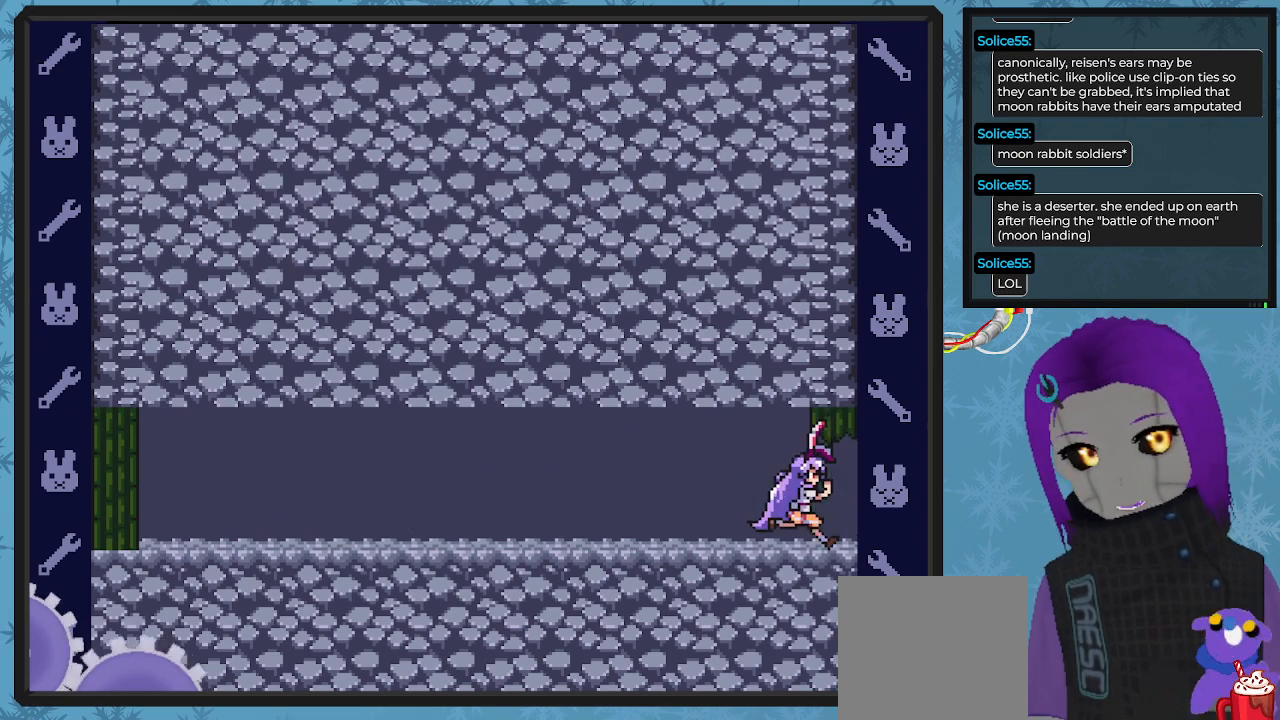
{"buttons": [], "left_stick": "center", "events": []}
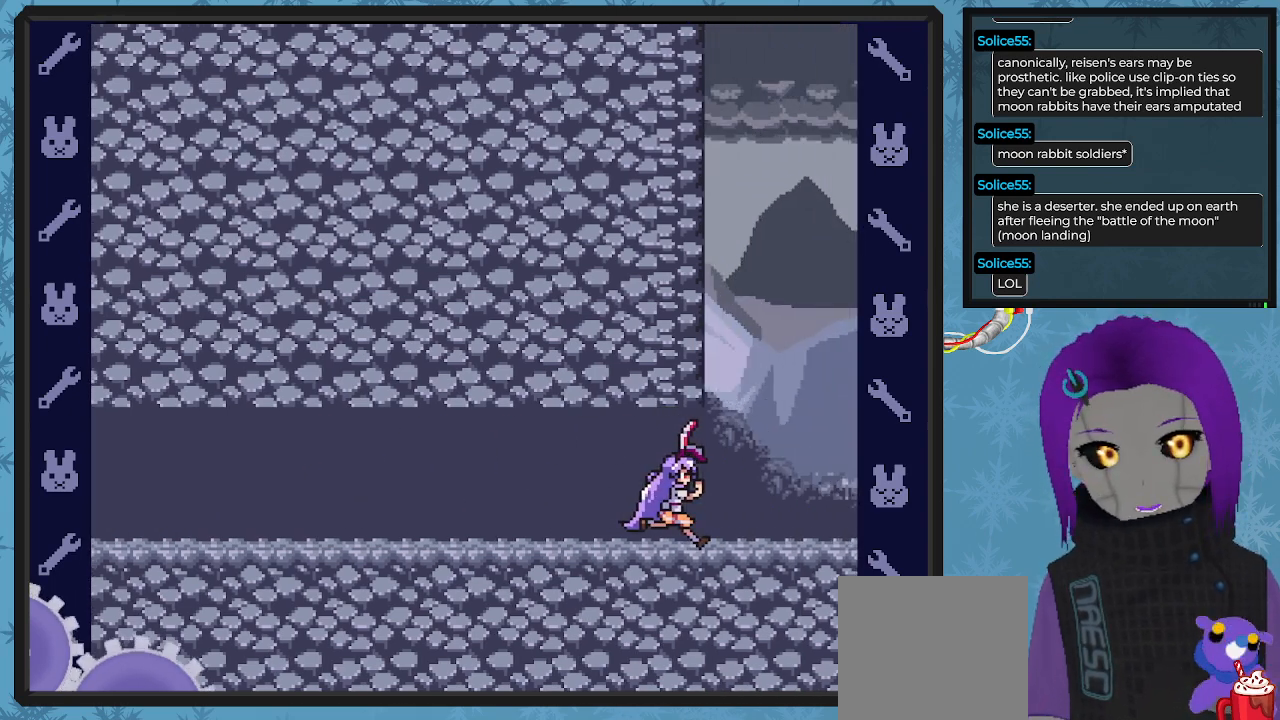
{"buttons": [], "left_stick": "center", "events": []}
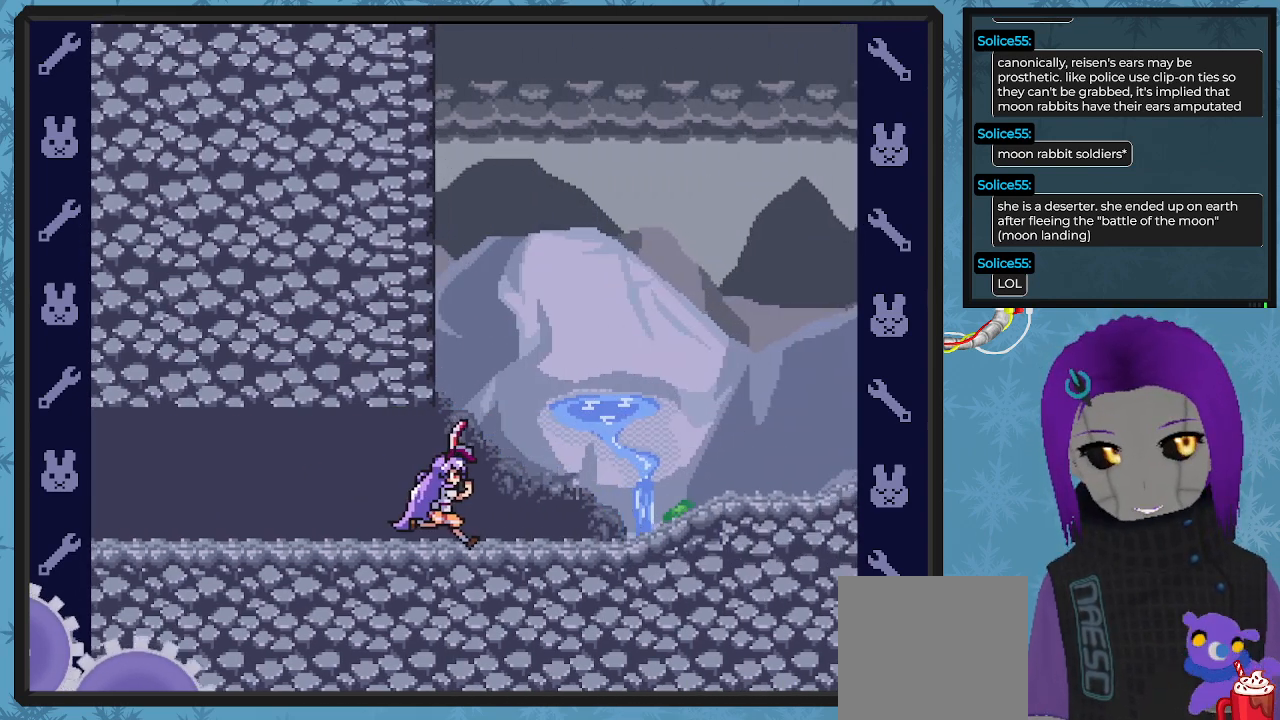
{"buttons": [], "left_stick": "center", "events": []}
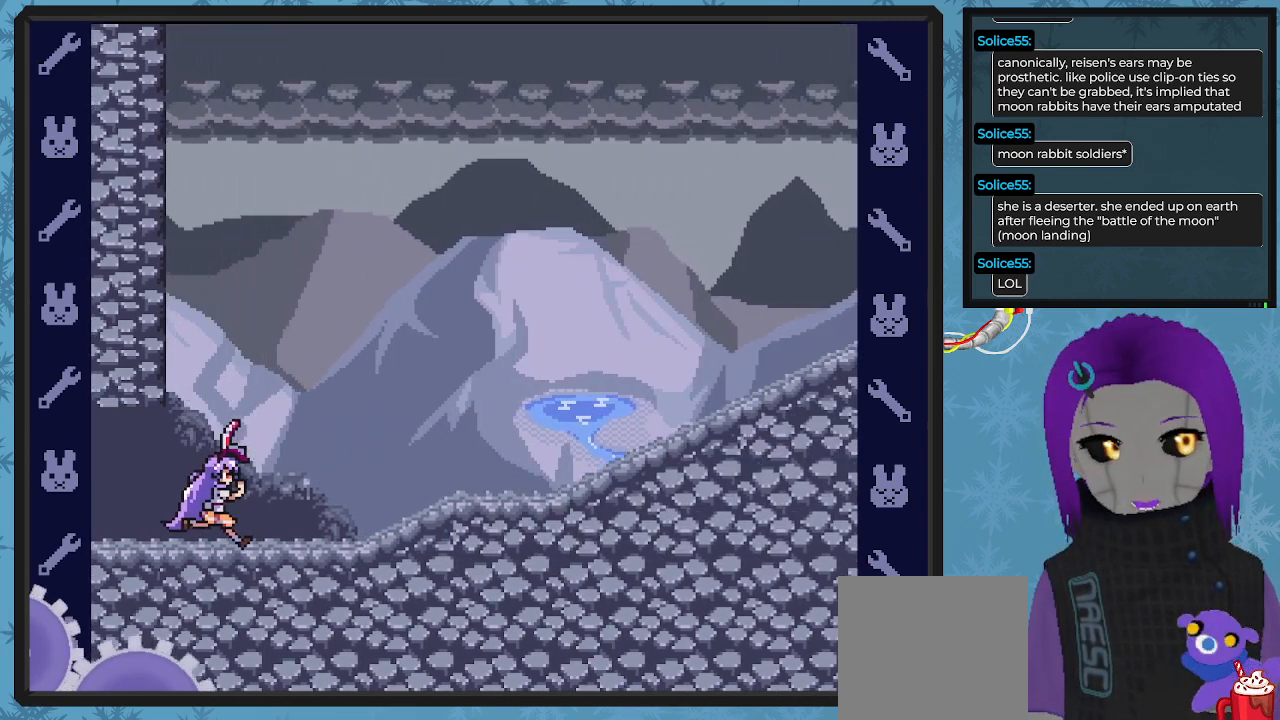
{"buttons": [], "left_stick": "center", "events": []}
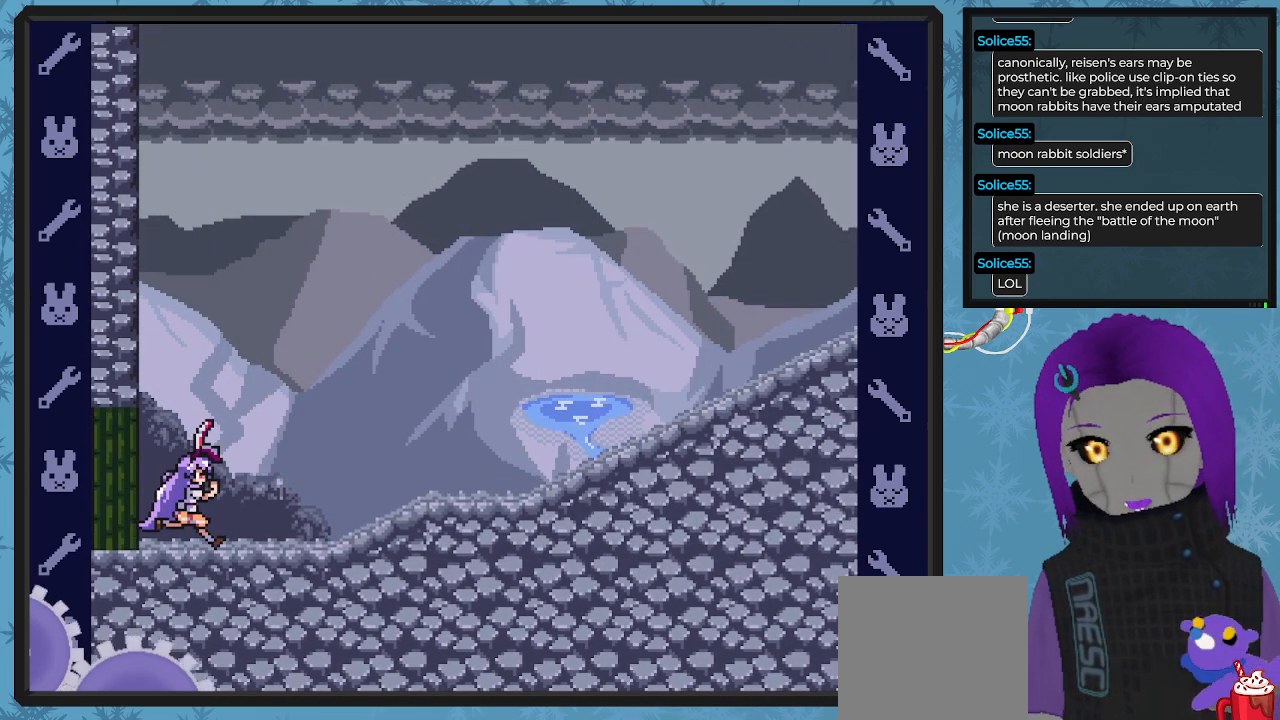
{"buttons": [], "left_stick": "center", "events": [[300, "DPAD_RIGHT", "down"], [467, "DPAD_RIGHT", "up"]]}